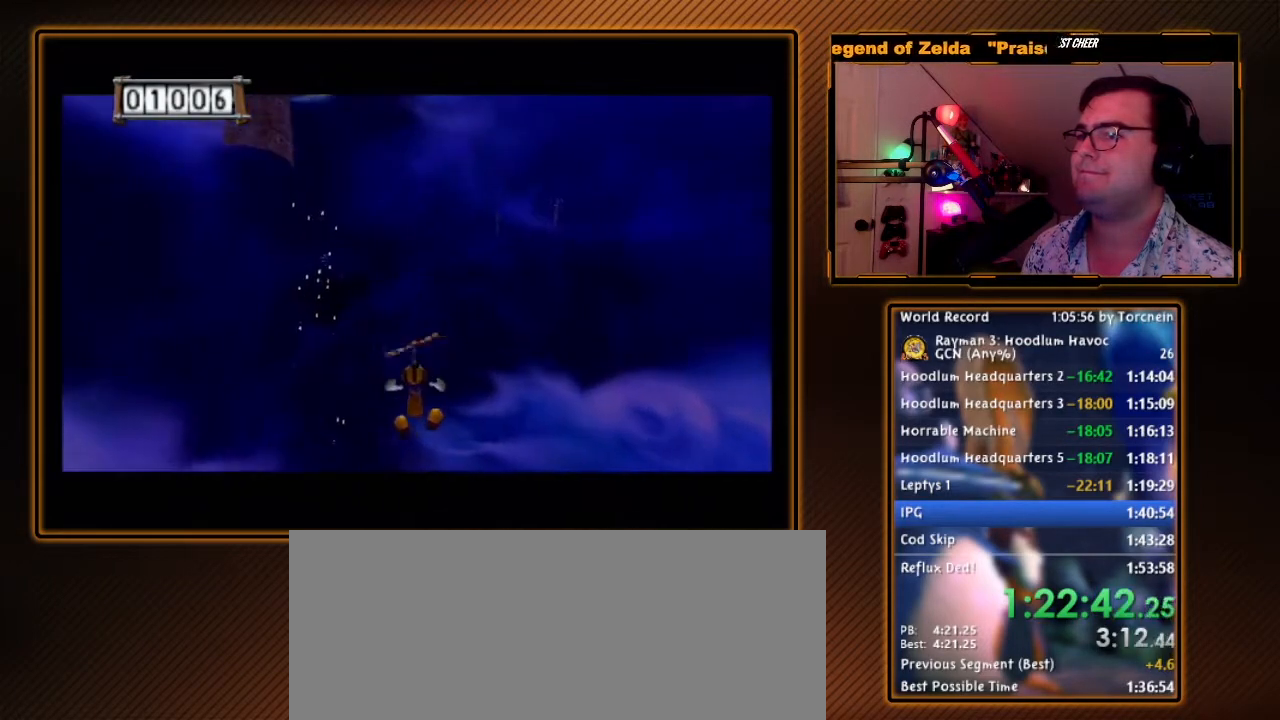
Gameplay with a controller (Nintendo layout); each line is a JSON object with the inputs held at the frame after it (dt_ms = milliseconds from this image to that frame). "events" lists button and stick changes between this image and that frame as [ms after this image, input, new state], when the widget could be followed in between. Not read: L3 R3.
{"dt_ms": 1000, "buttons": ["A"], "left_stick": "down-left", "right_stick": "center", "events": [[367, "R1", "down"], [767, "left_stick", "down-left"], [900, "R1", "up"]]}
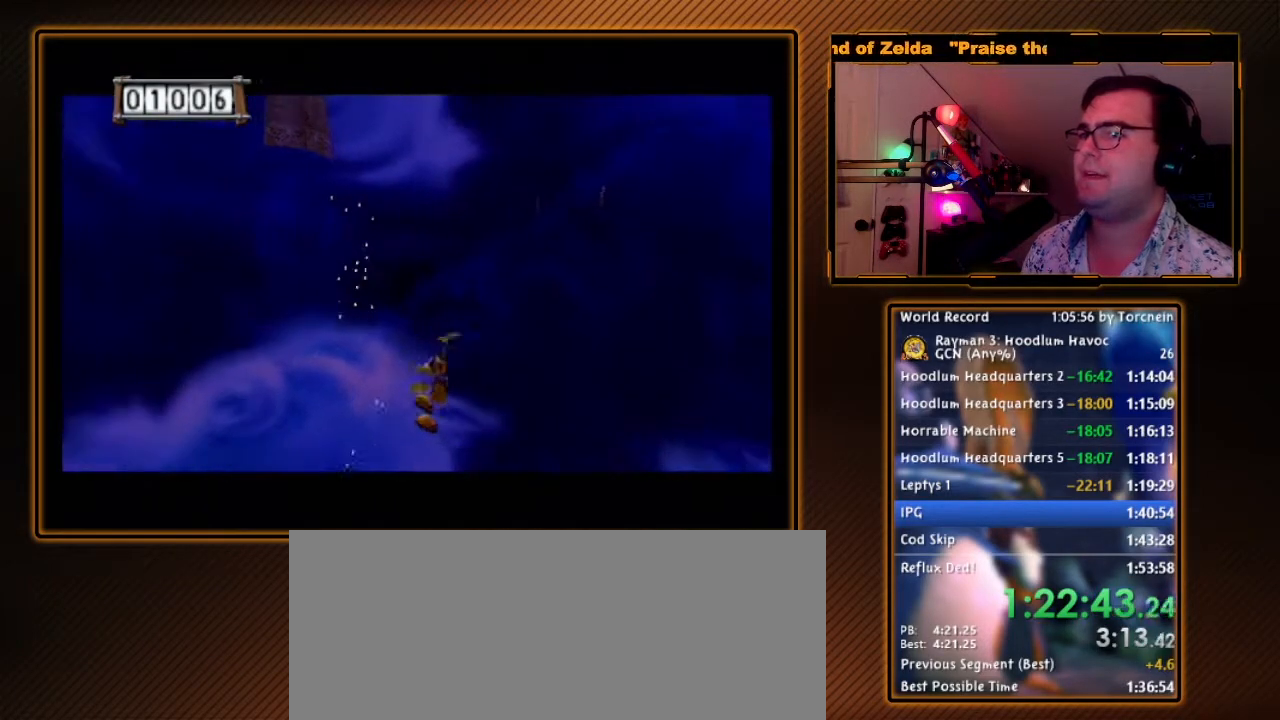
{"dt_ms": 500, "buttons": ["A"], "left_stick": "left", "right_stick": "center", "events": [[167, "left_stick", "left"]]}
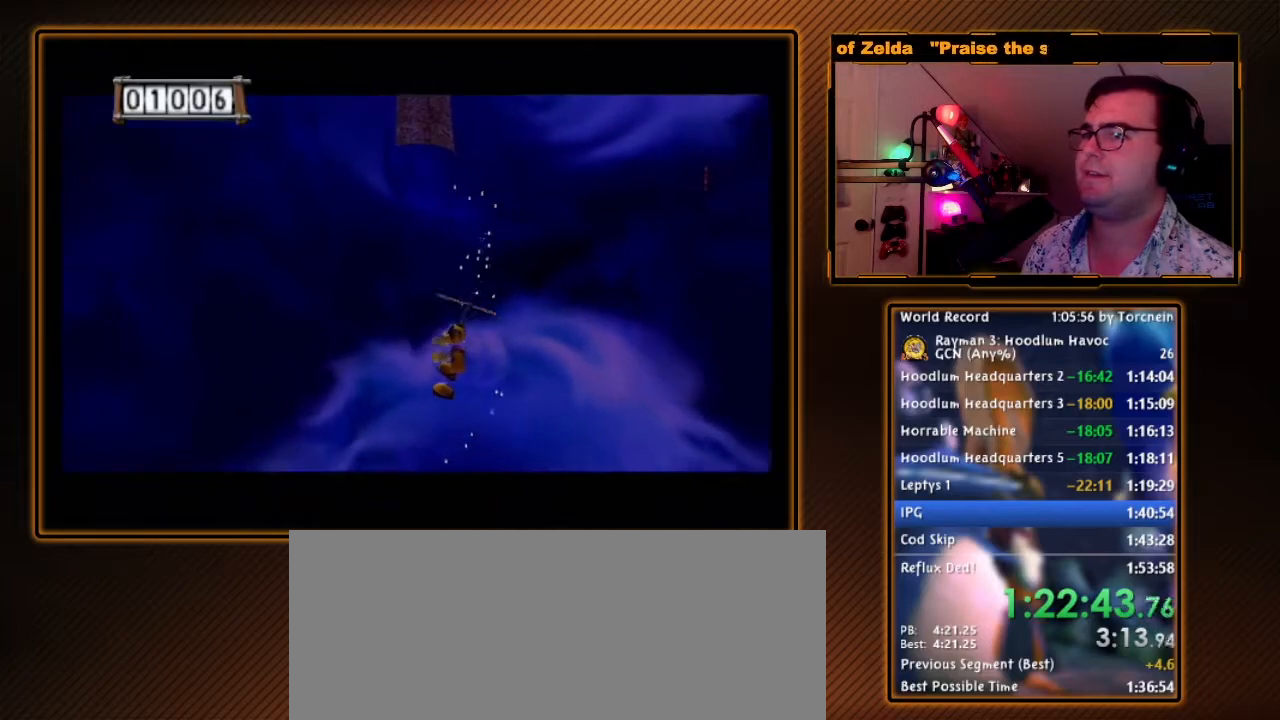
{"dt_ms": 500, "buttons": ["A"], "left_stick": "up-left", "right_stick": "center", "events": [[50, "left_stick", "up-left"]]}
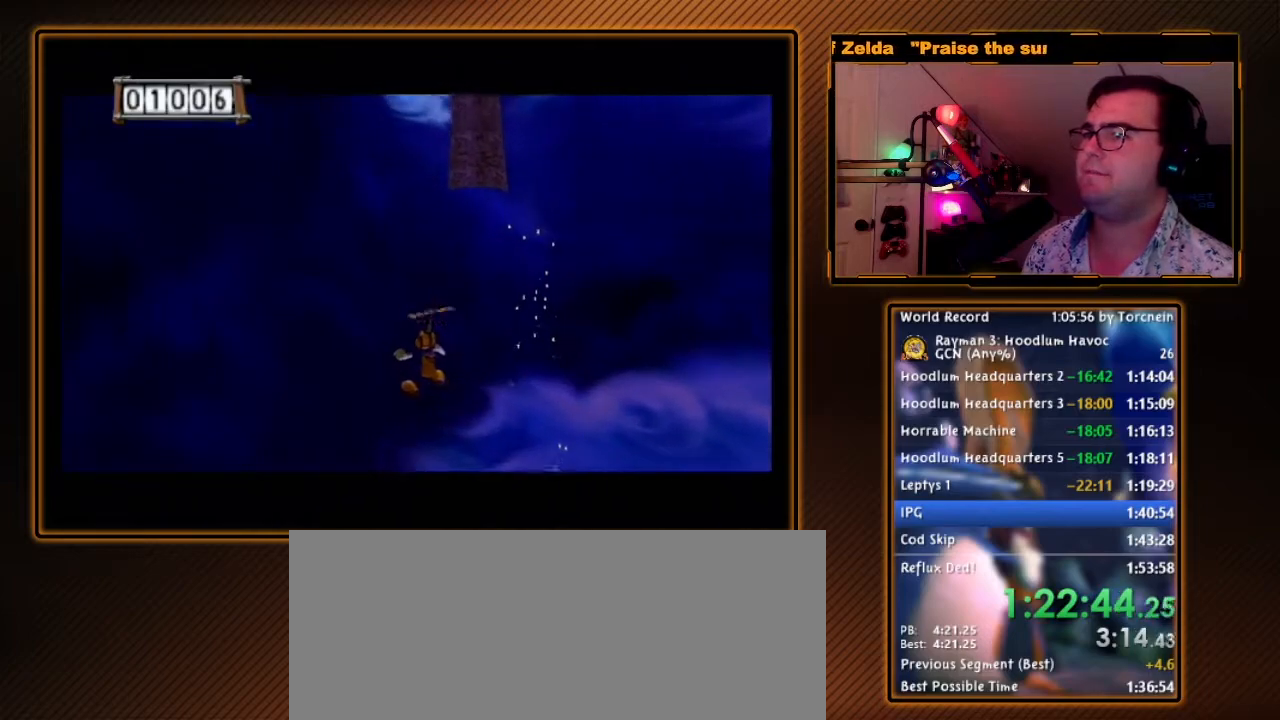
{"dt_ms": 500, "buttons": ["A"], "left_stick": "up", "right_stick": "center", "events": [[17, "left_stick", "up"]]}
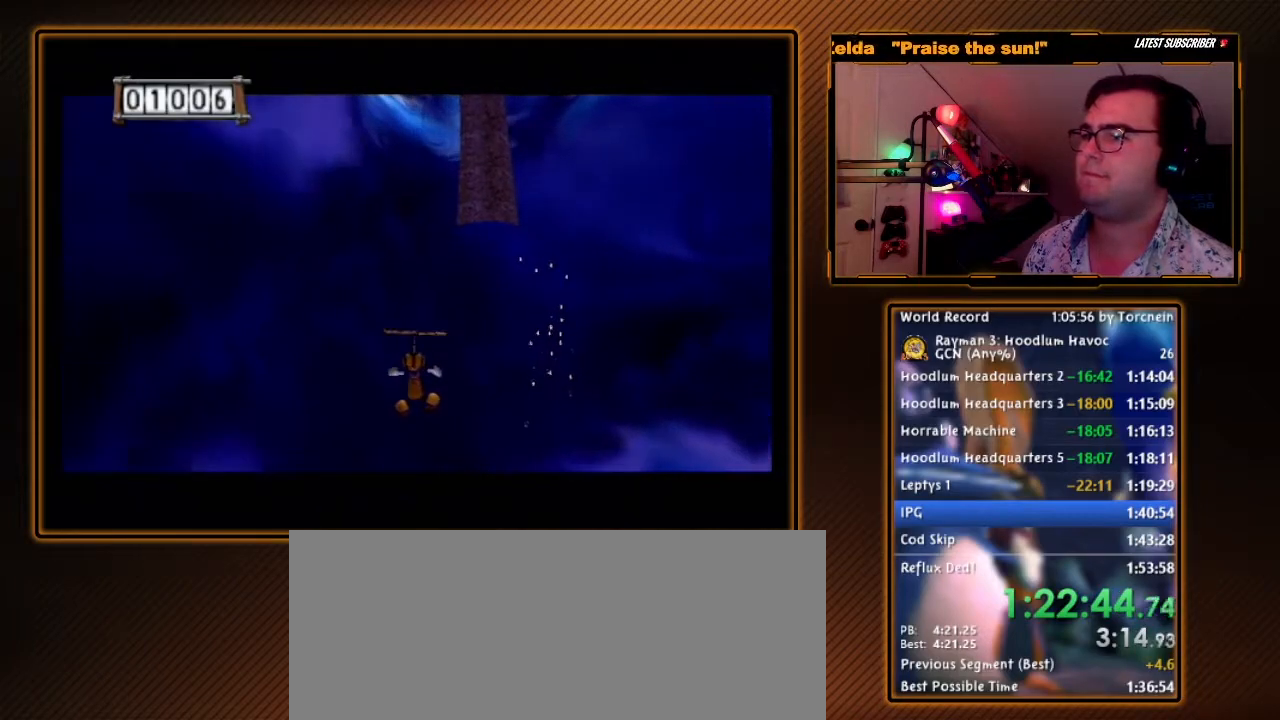
{"dt_ms": 500, "buttons": ["A"], "left_stick": "up", "right_stick": "center", "events": [[83, "left_stick", "up-right"], [450, "left_stick", "up"]]}
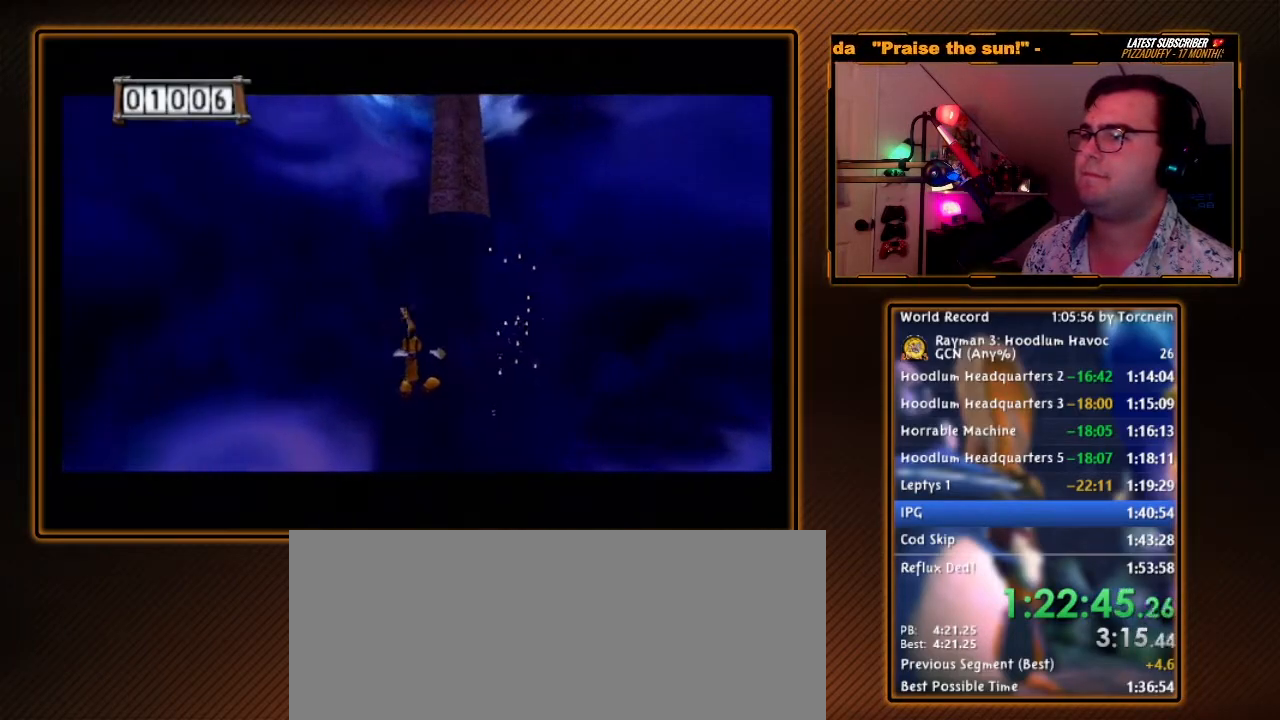
{"dt_ms": 500, "buttons": ["A"], "left_stick": "up", "right_stick": "center", "events": []}
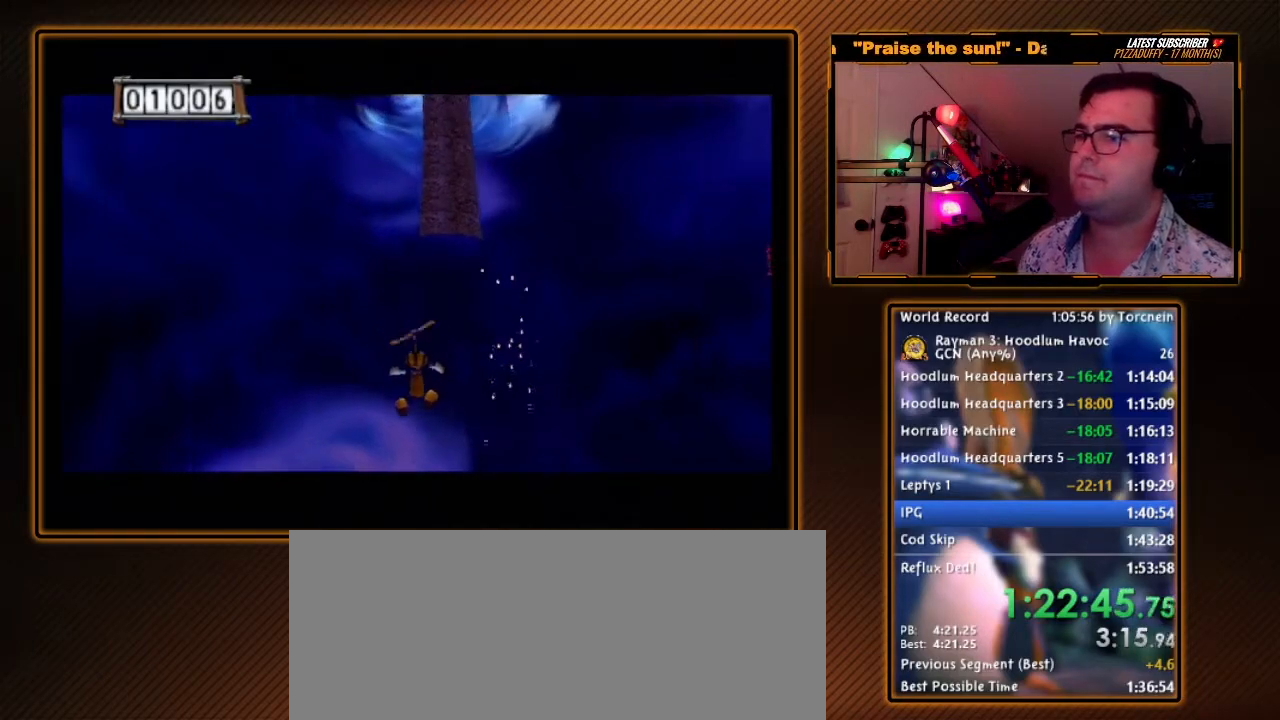
{"dt_ms": 500, "buttons": ["A"], "left_stick": "up", "right_stick": "center", "events": []}
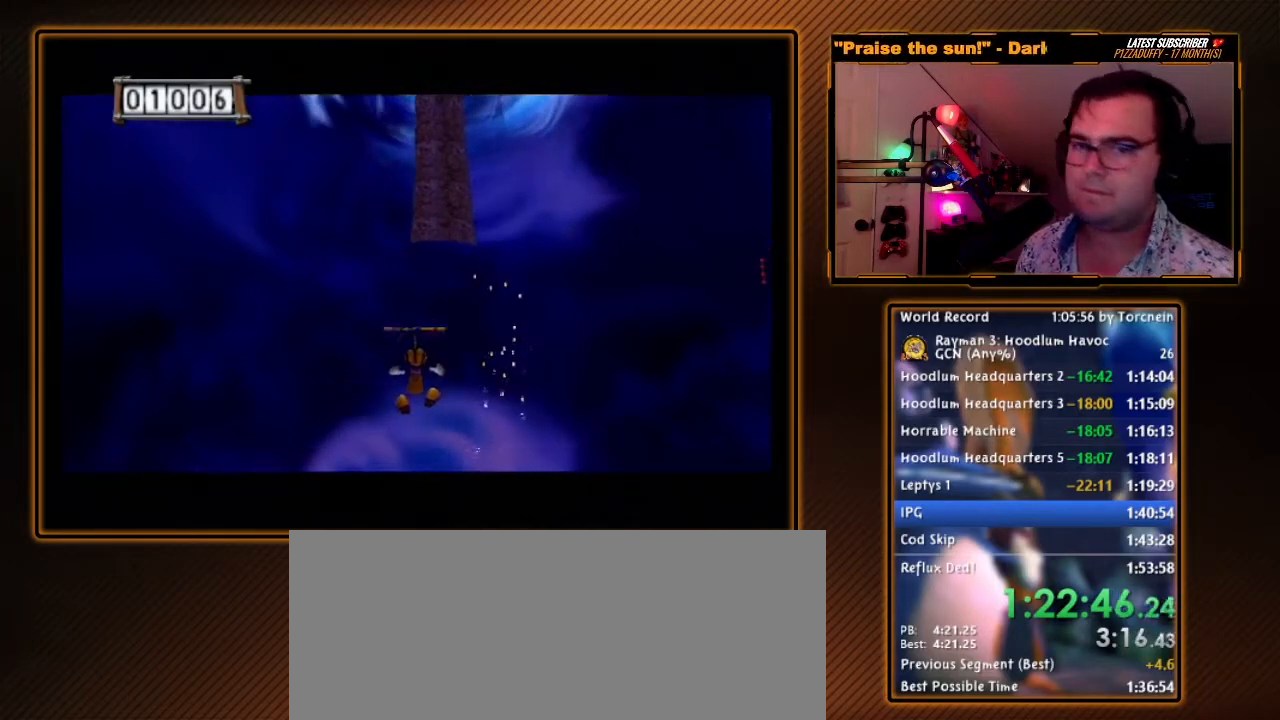
{"dt_ms": 500, "buttons": ["A"], "left_stick": "up", "right_stick": "center", "events": []}
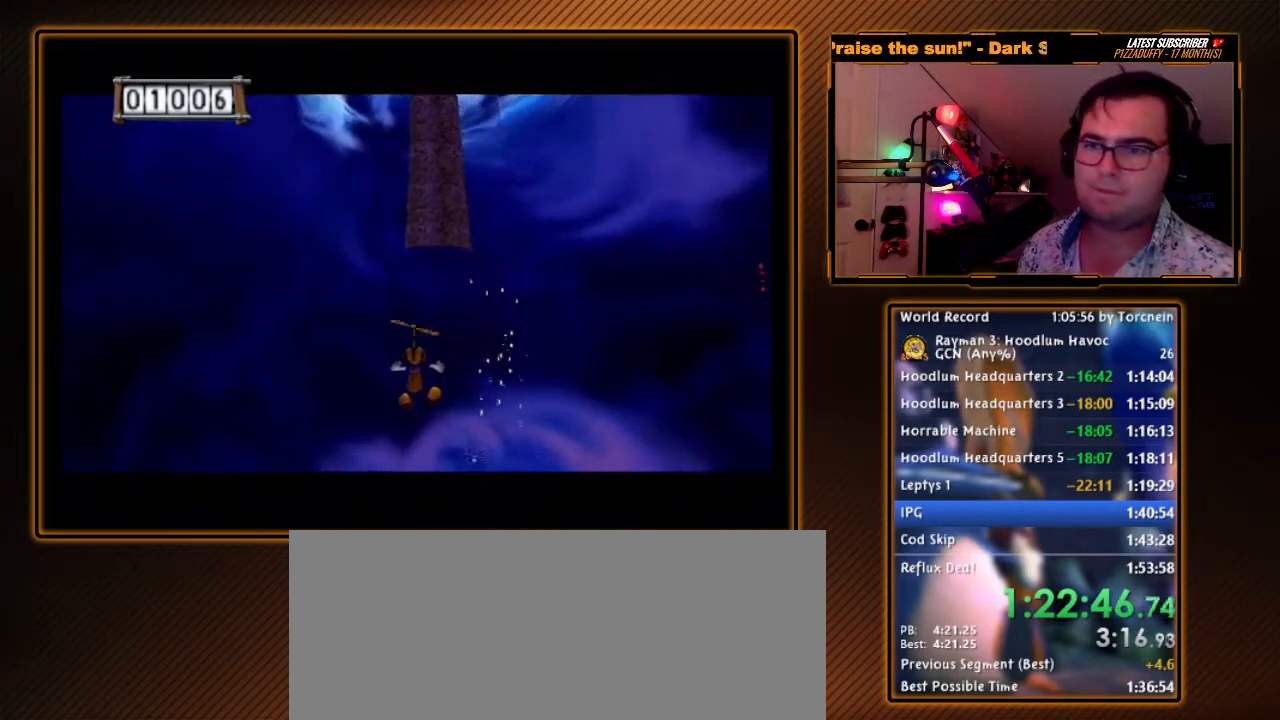
{"dt_ms": 500, "buttons": ["A"], "left_stick": "up", "right_stick": "center", "events": []}
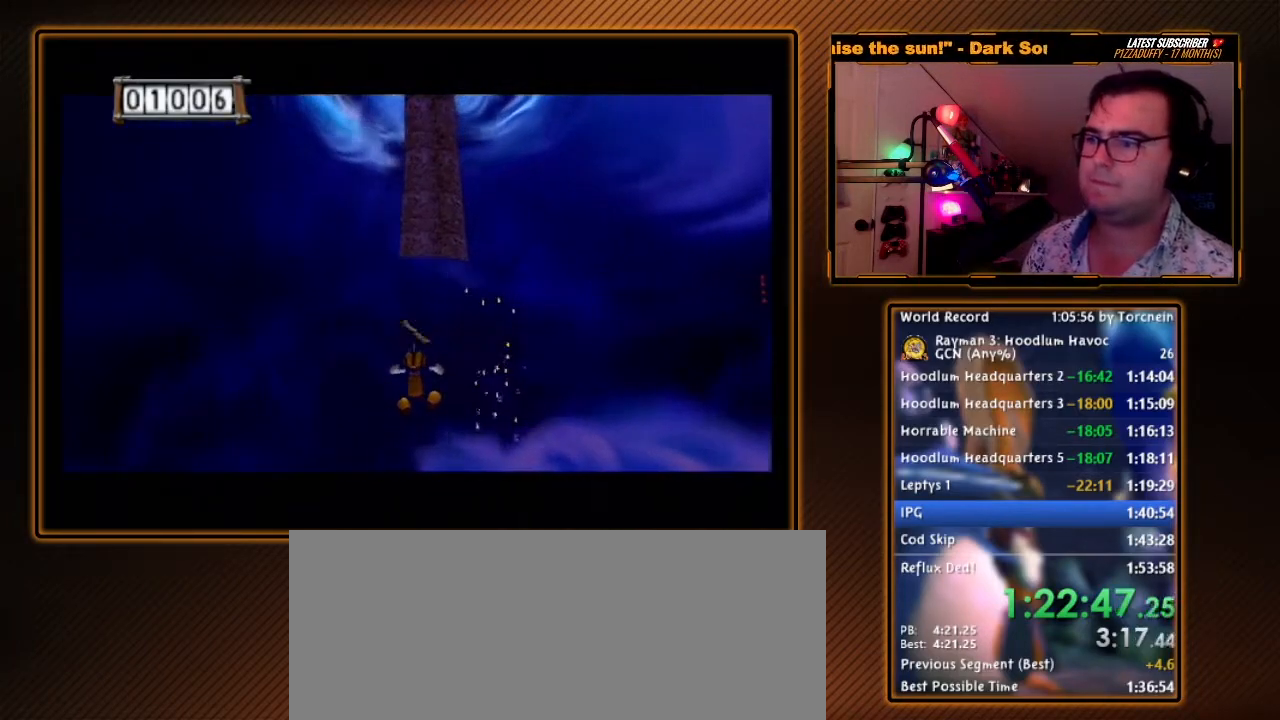
{"dt_ms": 500, "buttons": ["A"], "left_stick": "up", "right_stick": "center", "events": []}
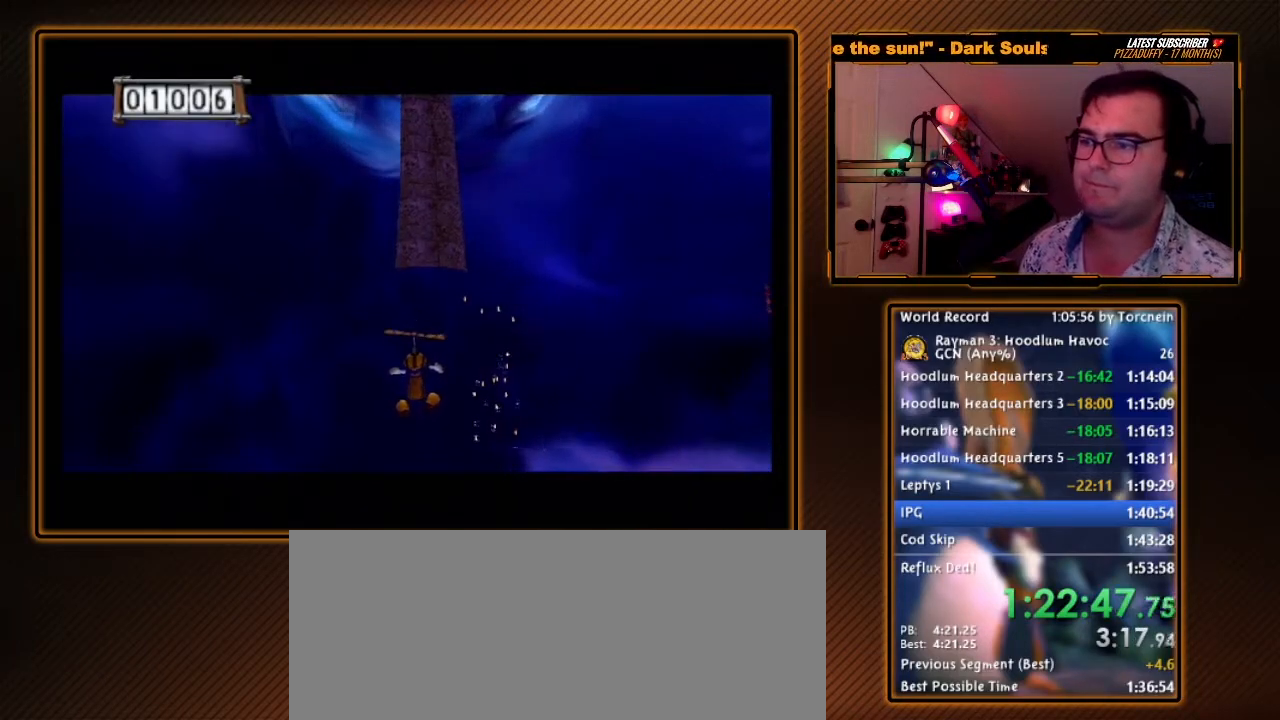
{"dt_ms": 500, "buttons": ["A"], "left_stick": "up", "right_stick": "center", "events": []}
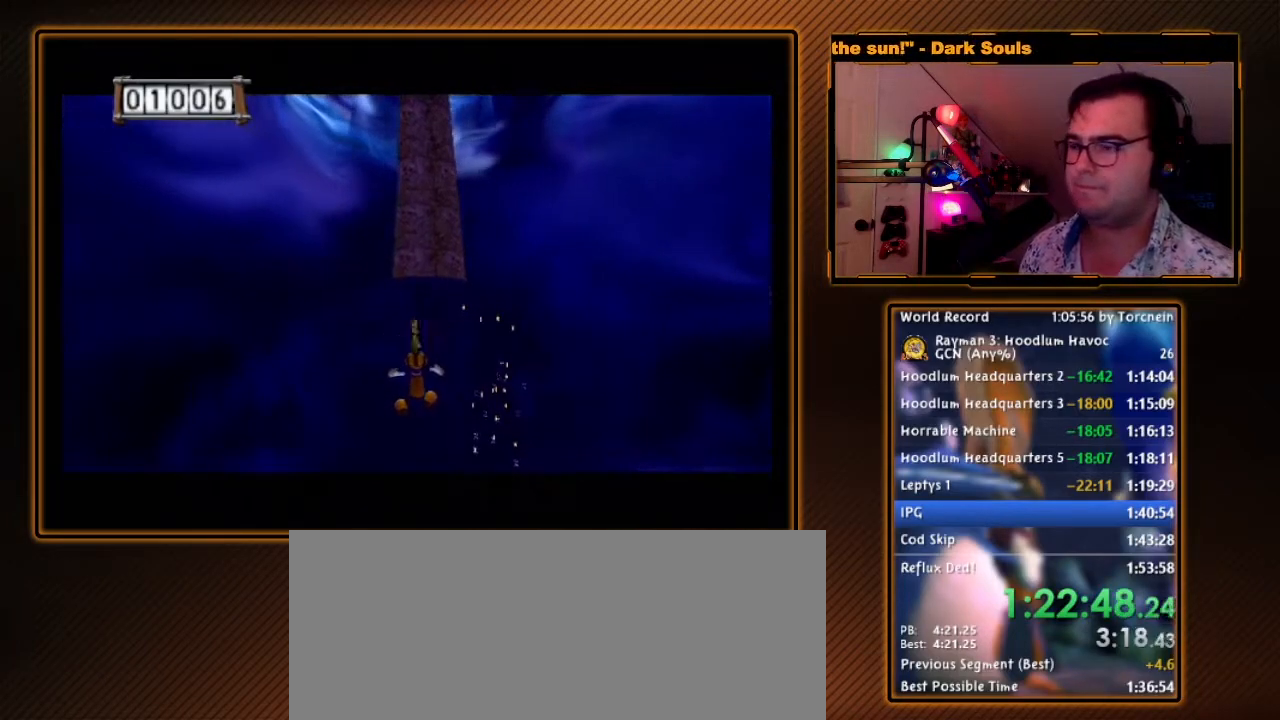
{"dt_ms": 500, "buttons": ["A"], "left_stick": "up", "right_stick": "center", "events": []}
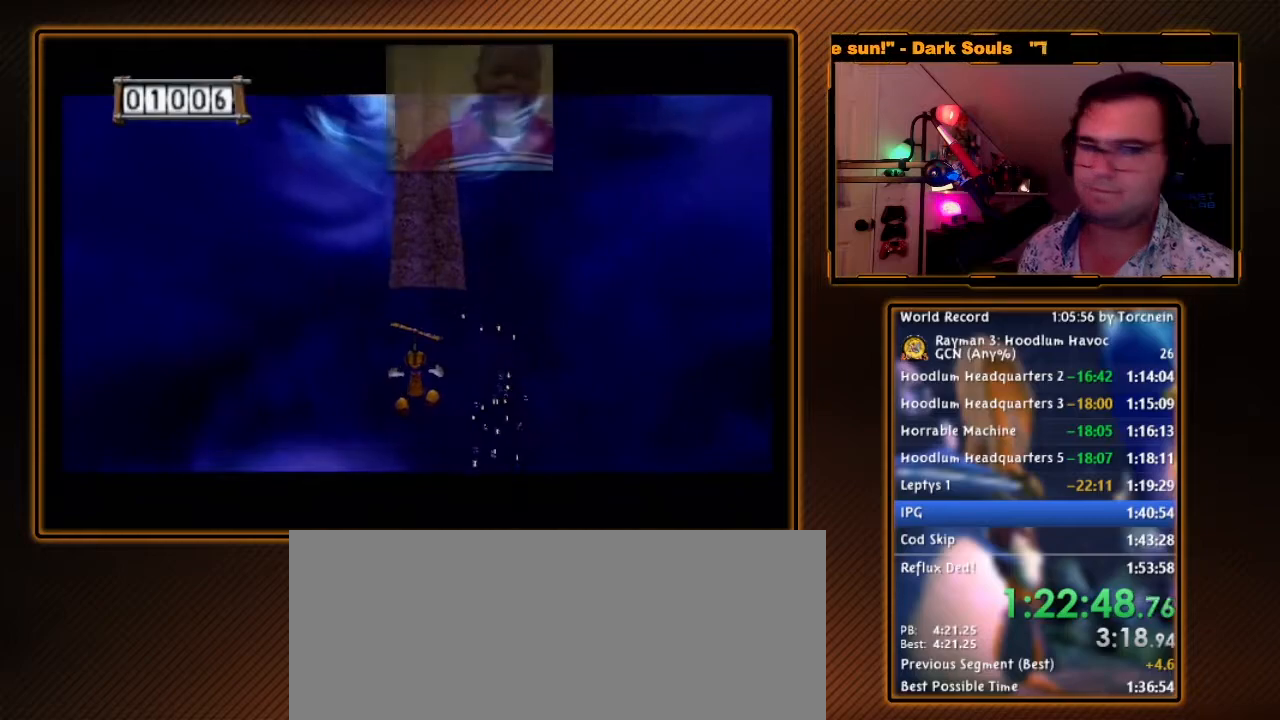
{"dt_ms": 500, "buttons": ["A"], "left_stick": "up", "right_stick": "center", "events": []}
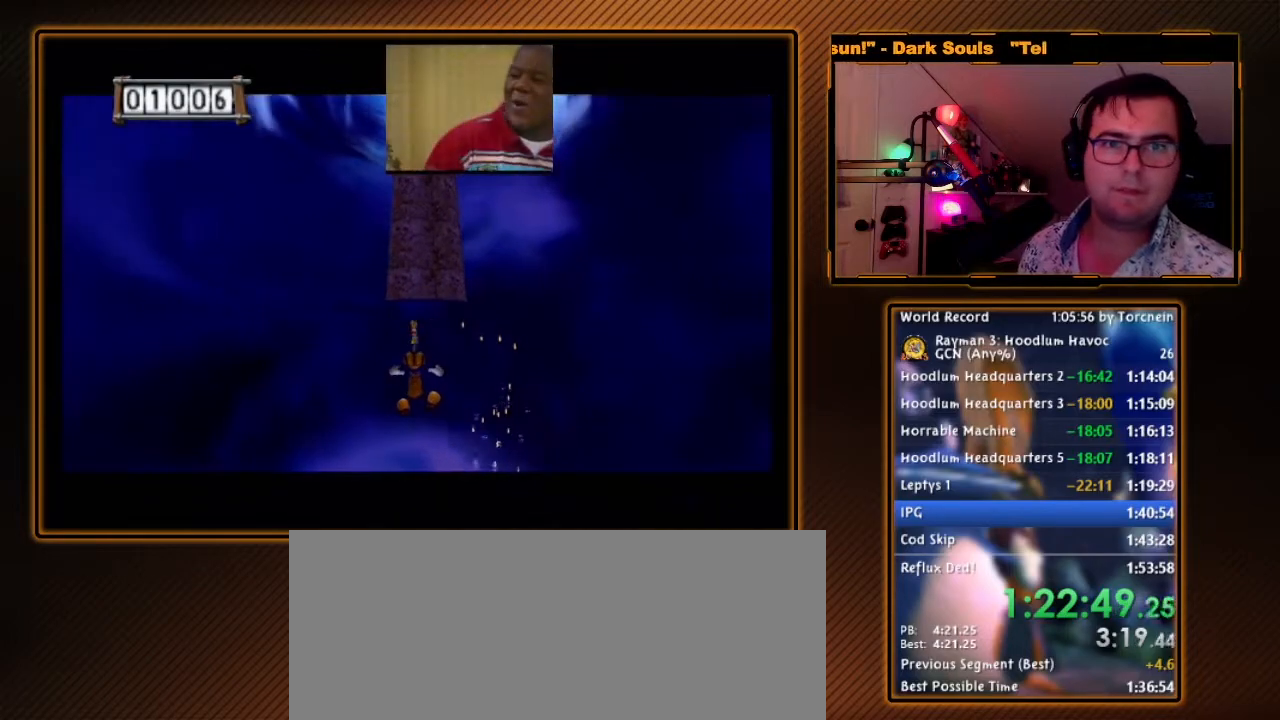
{"dt_ms": 500, "buttons": ["A"], "left_stick": "up", "right_stick": "center", "events": []}
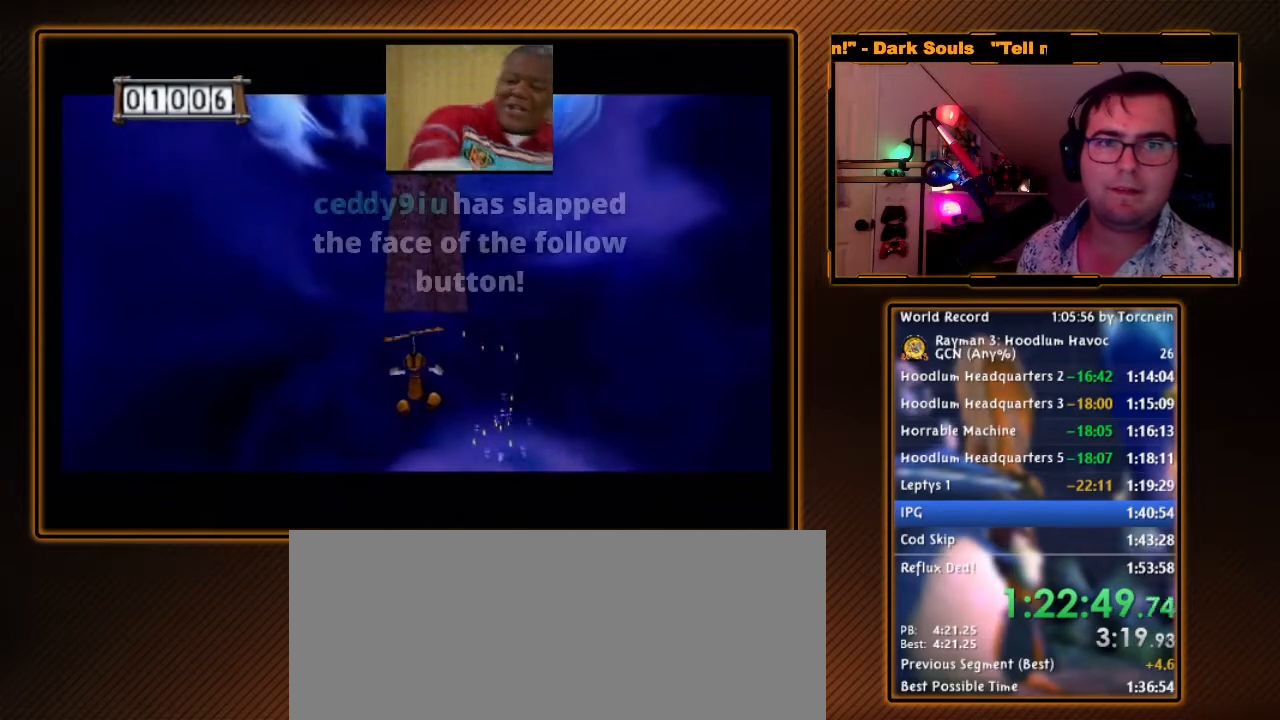
{"dt_ms": 500, "buttons": ["A"], "left_stick": "up", "right_stick": "center", "events": []}
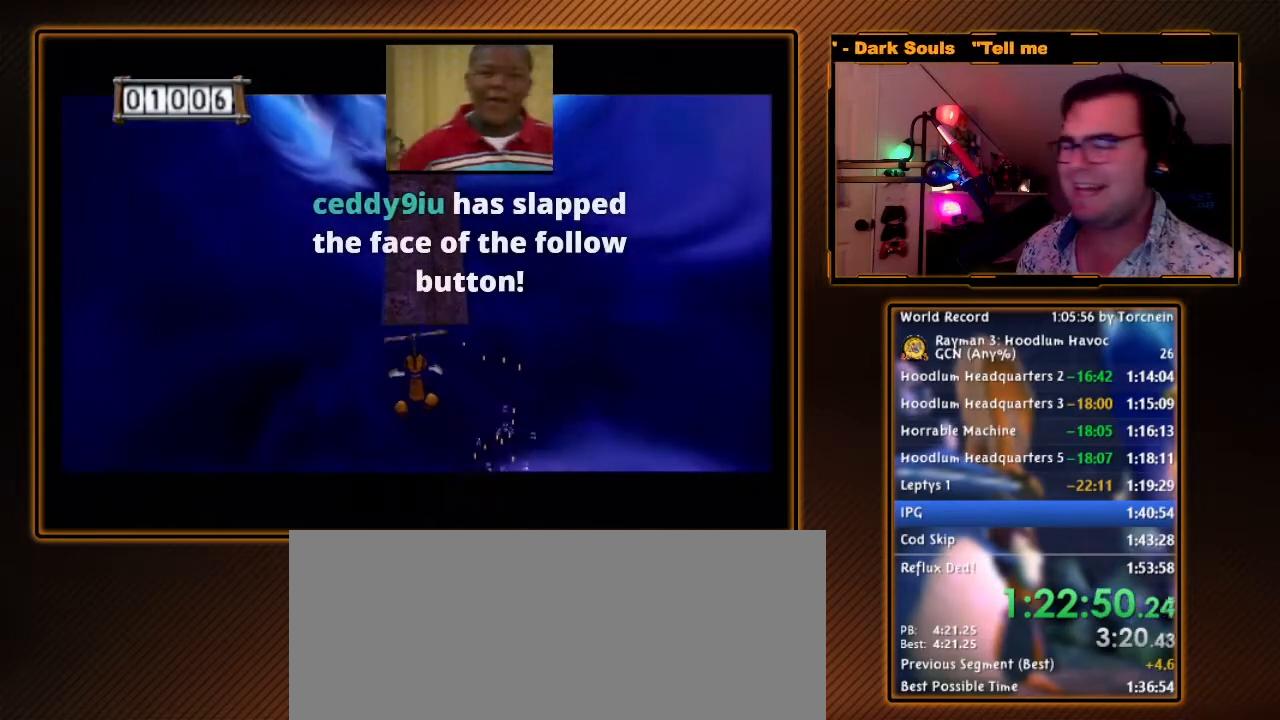
{"dt_ms": 500, "buttons": ["A"], "left_stick": "up", "right_stick": "center", "events": []}
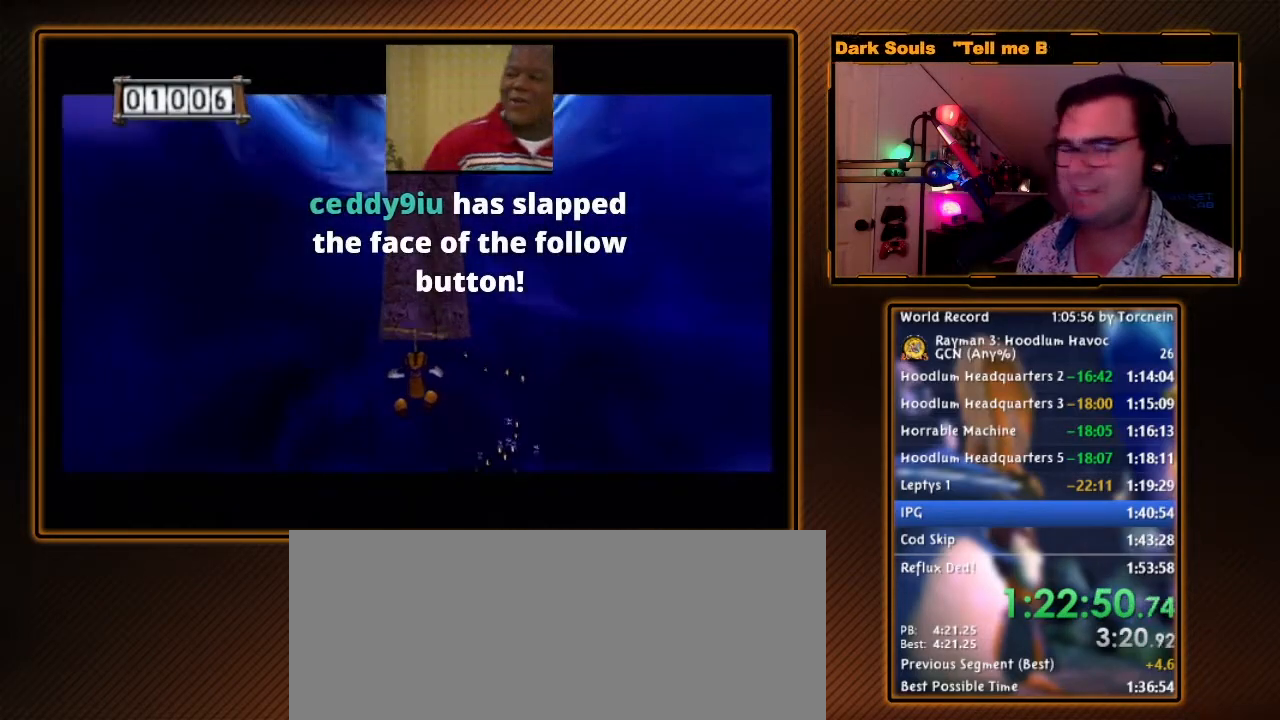
{"dt_ms": 500, "buttons": ["A"], "left_stick": "up", "right_stick": "center", "events": []}
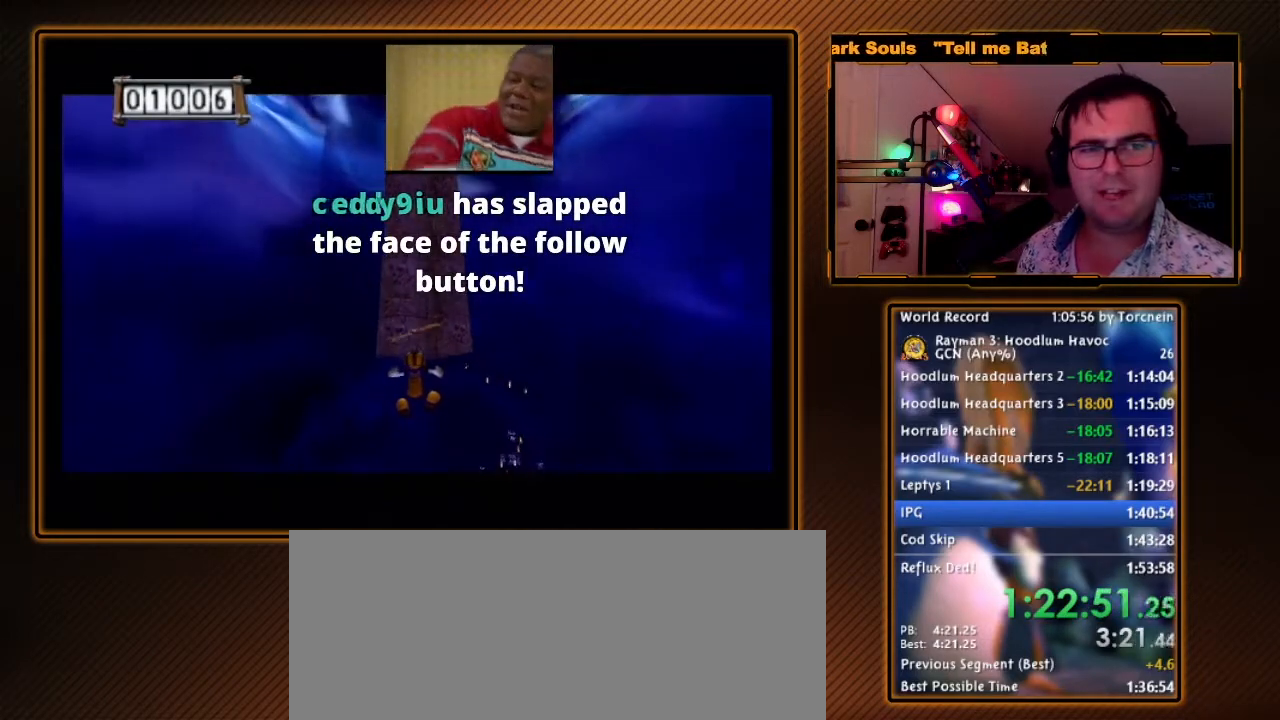
{"dt_ms": 500, "buttons": ["A"], "left_stick": "up", "right_stick": "center", "events": []}
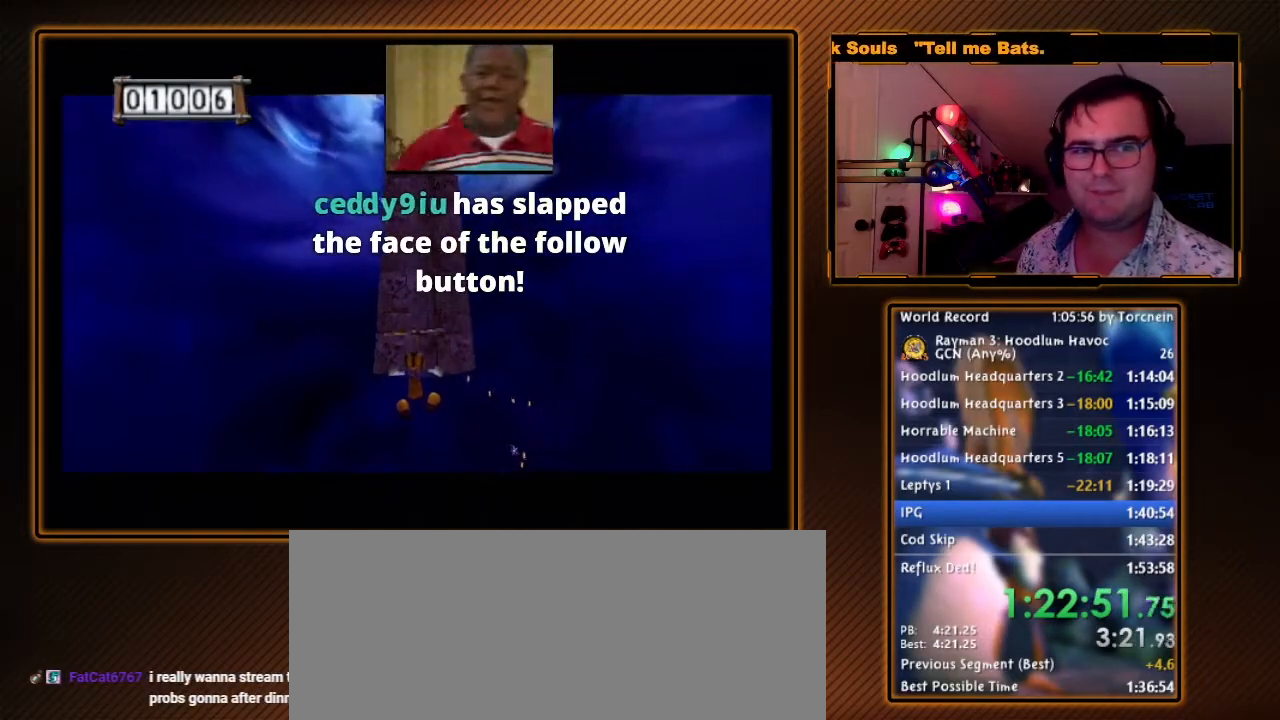
{"dt_ms": 500, "buttons": ["A"], "left_stick": "up", "right_stick": "center", "events": []}
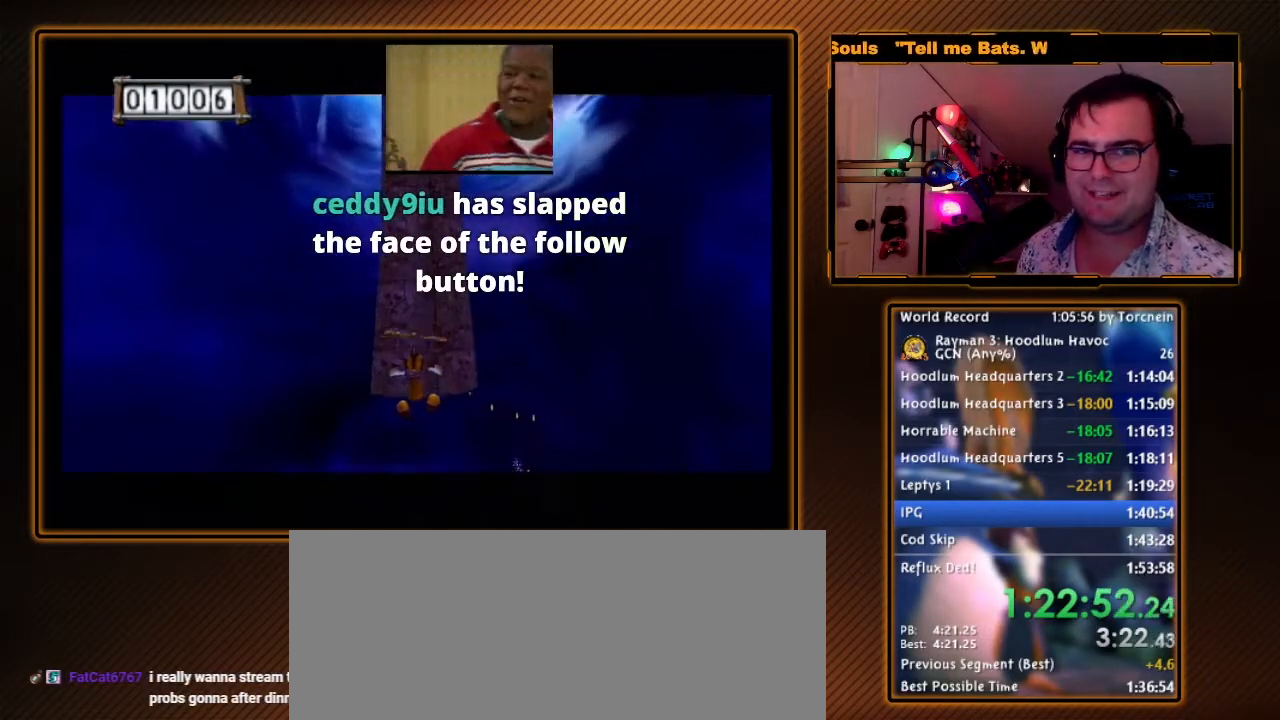
{"dt_ms": 500, "buttons": ["A"], "left_stick": "up", "right_stick": "center", "events": []}
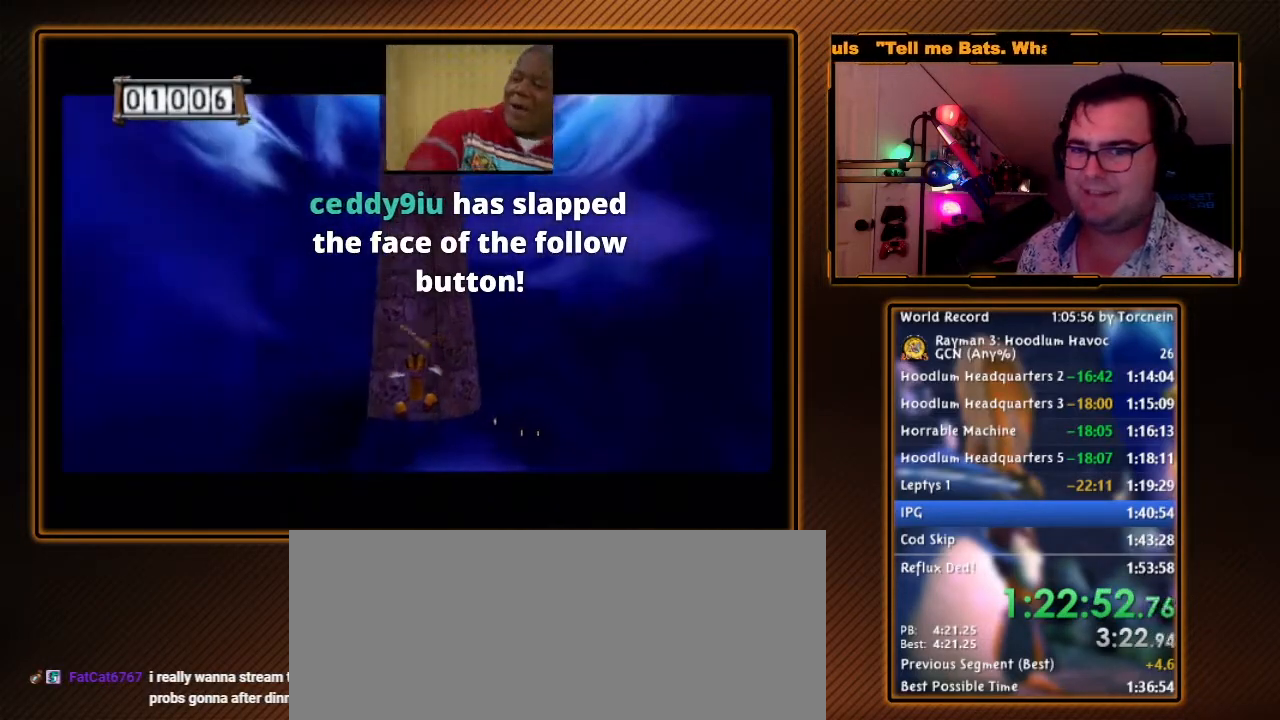
{"dt_ms": 500, "buttons": ["A"], "left_stick": "up", "right_stick": "center", "events": []}
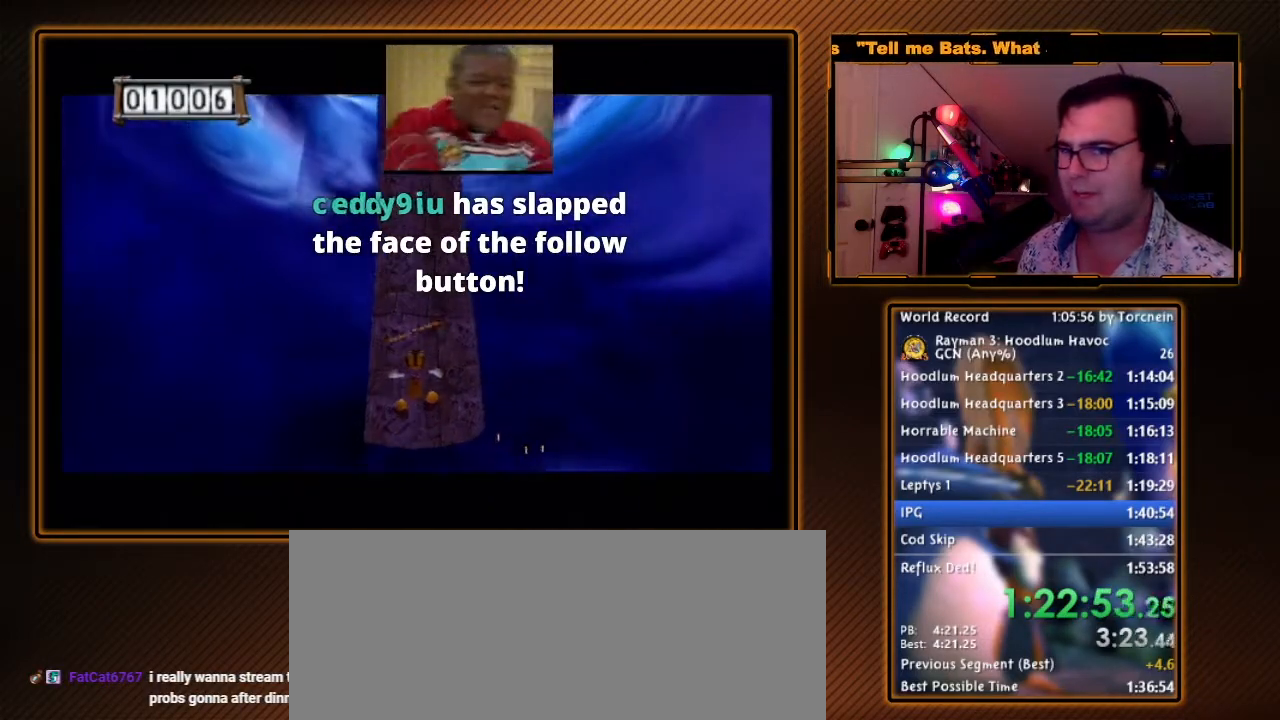
{"dt_ms": 500, "buttons": ["A"], "left_stick": "up", "right_stick": "center", "events": []}
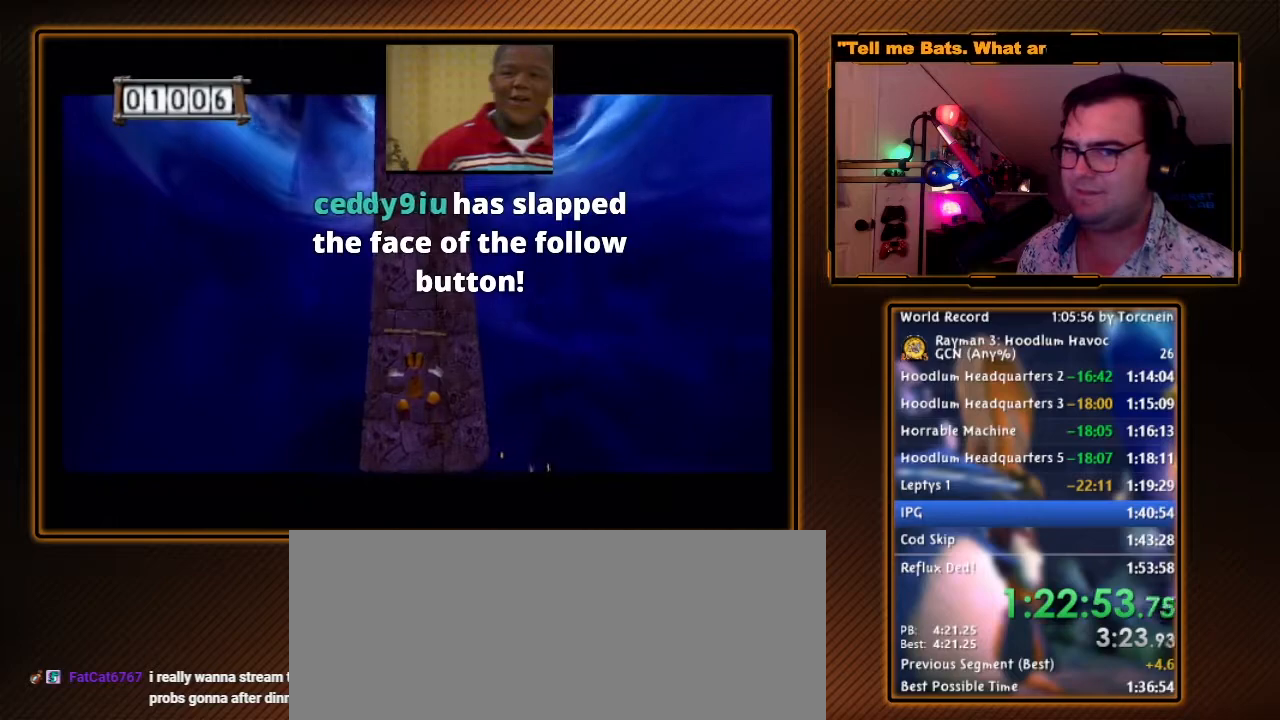
{"dt_ms": 500, "buttons": ["A"], "left_stick": "up", "right_stick": "center", "events": []}
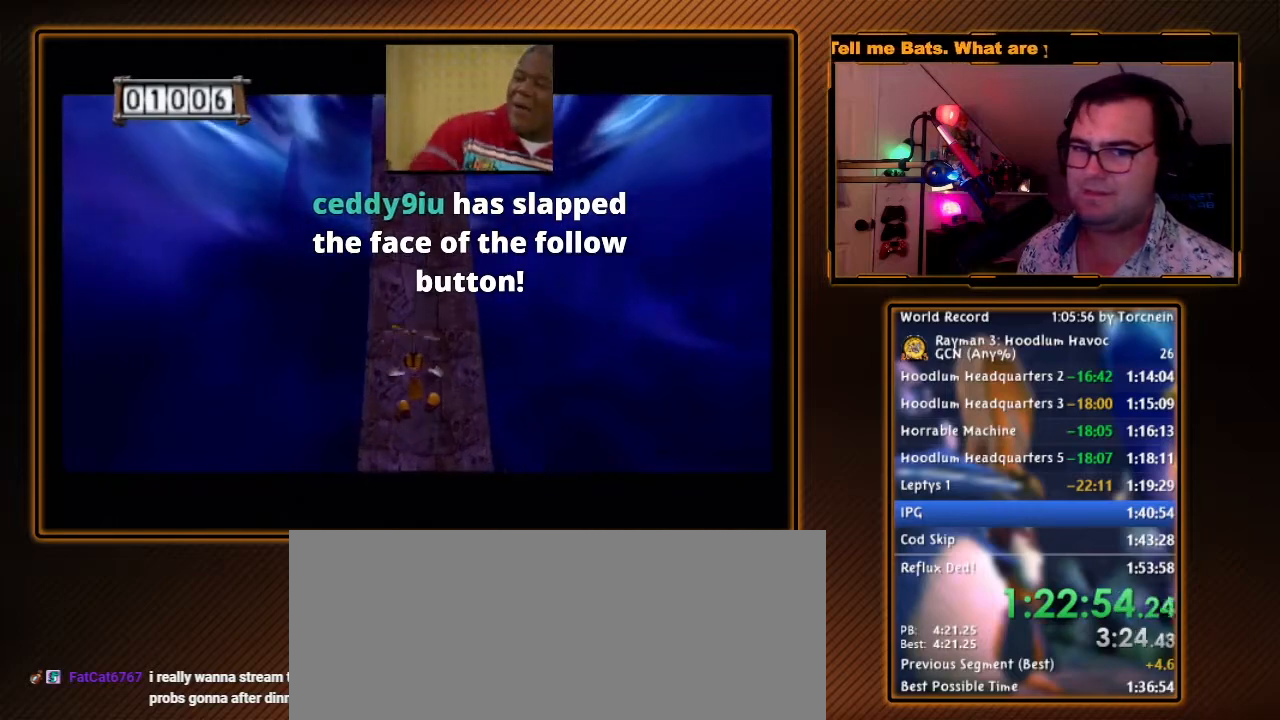
{"dt_ms": 500, "buttons": ["A"], "left_stick": "up", "right_stick": "center", "events": []}
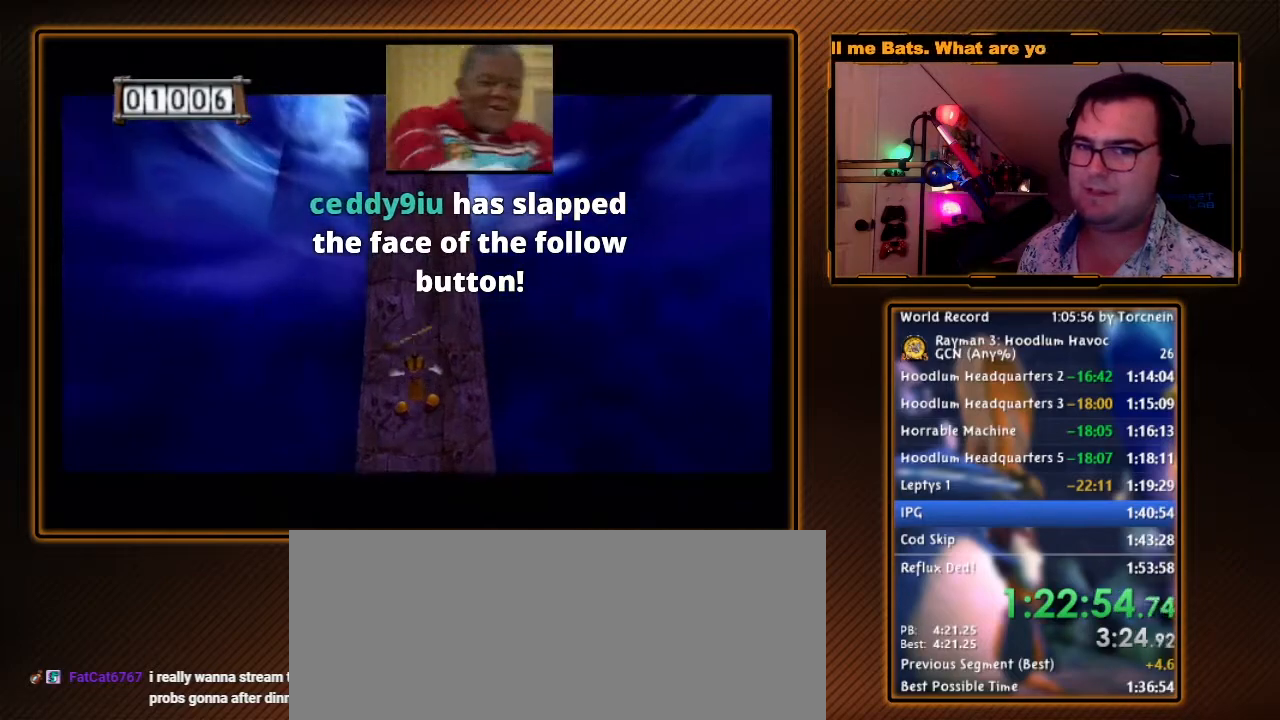
{"dt_ms": 500, "buttons": ["A"], "left_stick": "up", "right_stick": "center", "events": []}
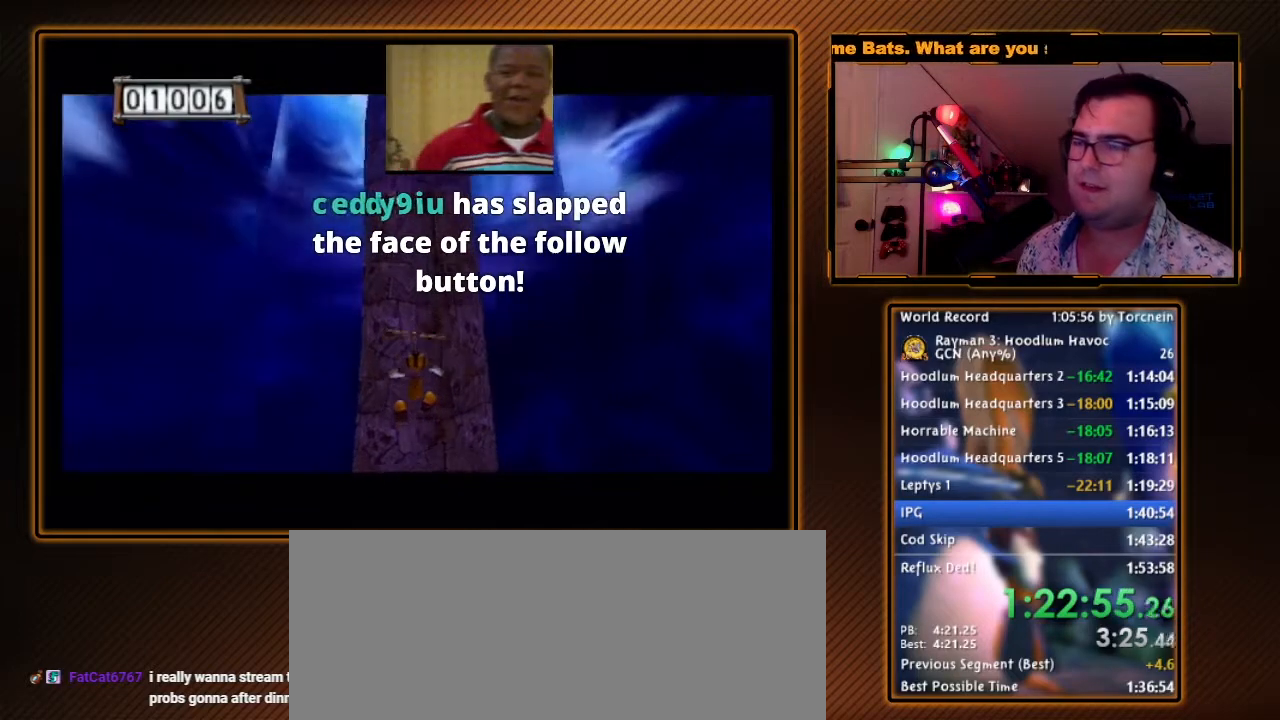
{"dt_ms": 500, "buttons": ["A"], "left_stick": "up", "right_stick": "center", "events": []}
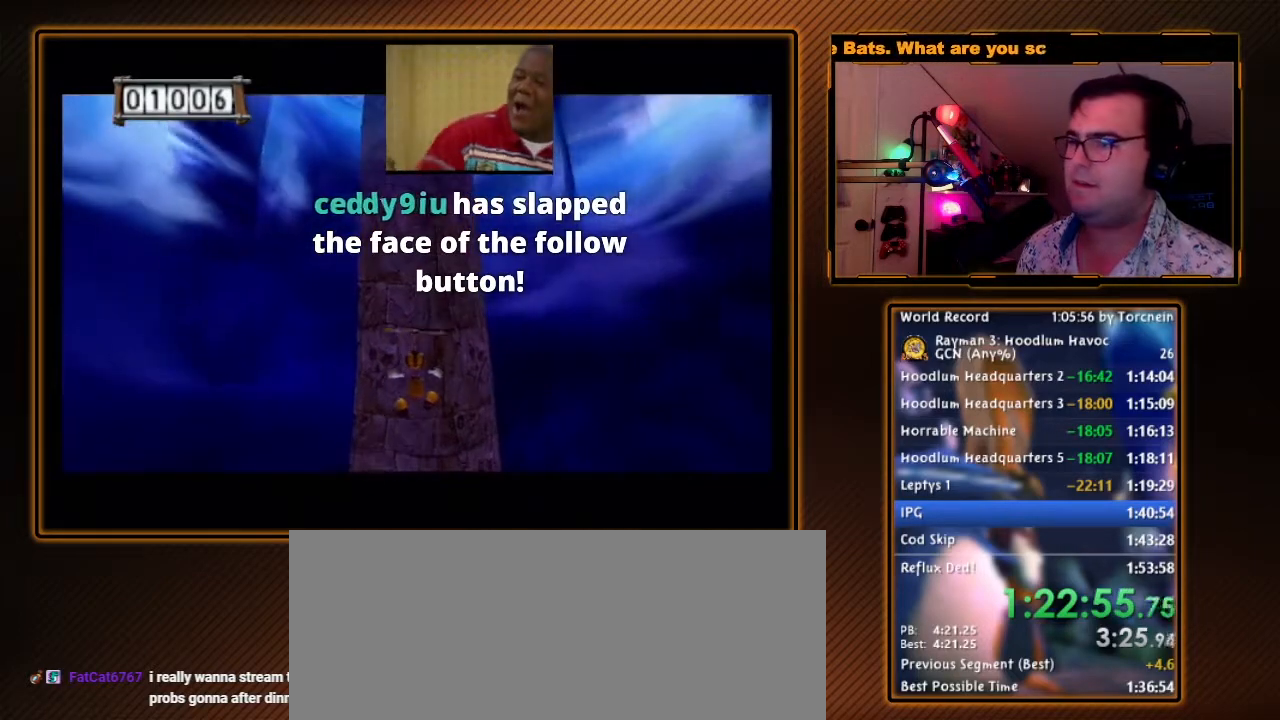
{"dt_ms": 500, "buttons": ["A"], "left_stick": "up", "right_stick": "center", "events": []}
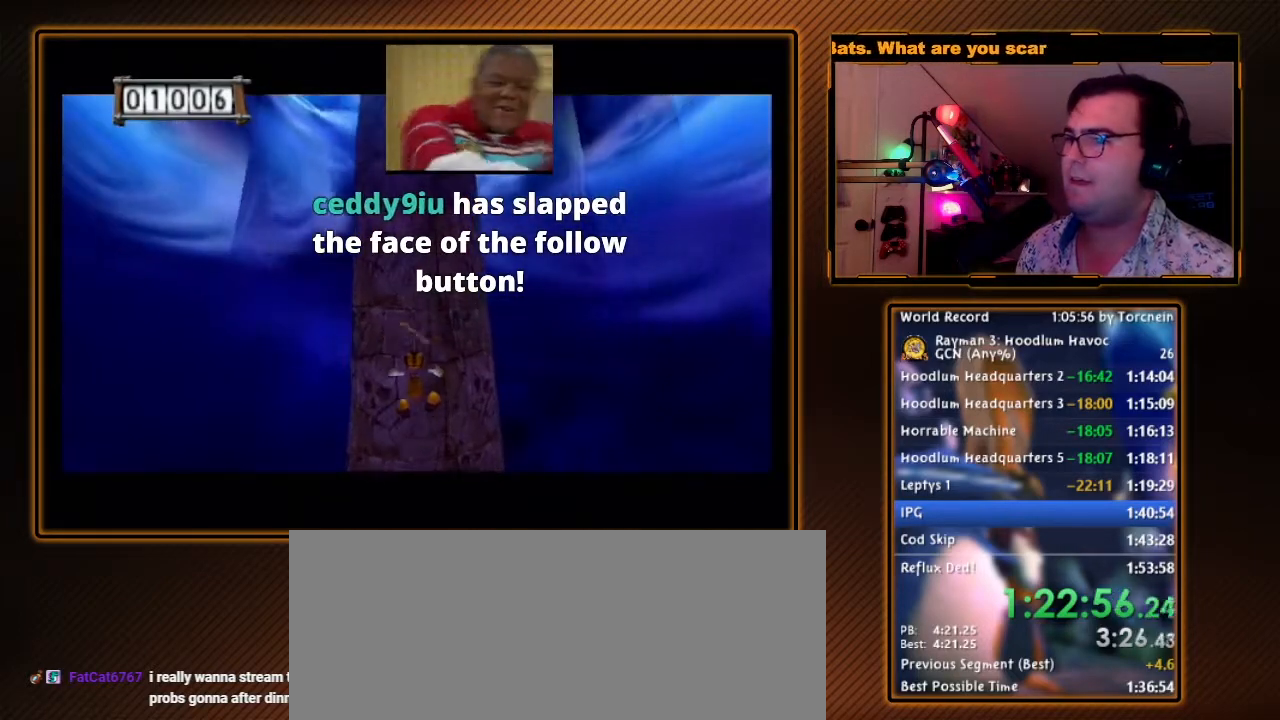
{"dt_ms": 500, "buttons": ["A"], "left_stick": "up", "right_stick": "center", "events": []}